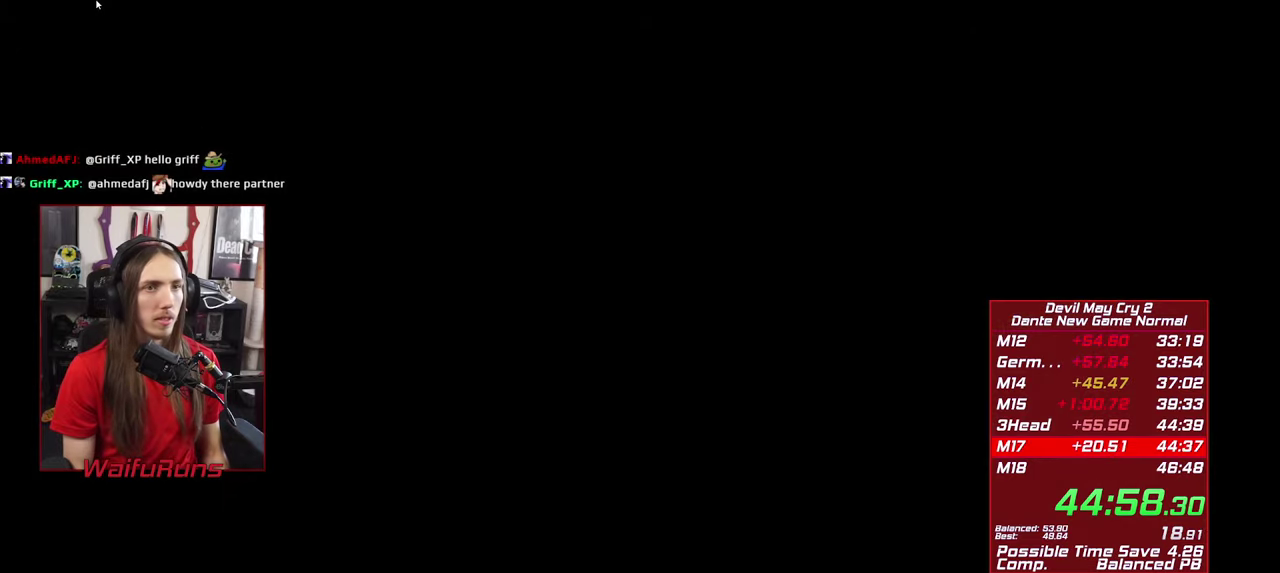
Gameplay with a controller (Xbox layout); each line is a JSON object with the inputs held at the frame after it. "events" lists button and stick changes between this image and that frame as [ms after this image, input, new state], when the widget could be followed in between. This overlay highlights the sticks when they move; stick clicks (L3 R3) are not distinguishable. Not read: HOME L3 R3.
{"buttons": [], "left_stick": "center", "right_stick": "center", "events": [[16, "A", "down"], [83, "A", "up"], [133, "A", "down"], [233, "A", "up"]]}
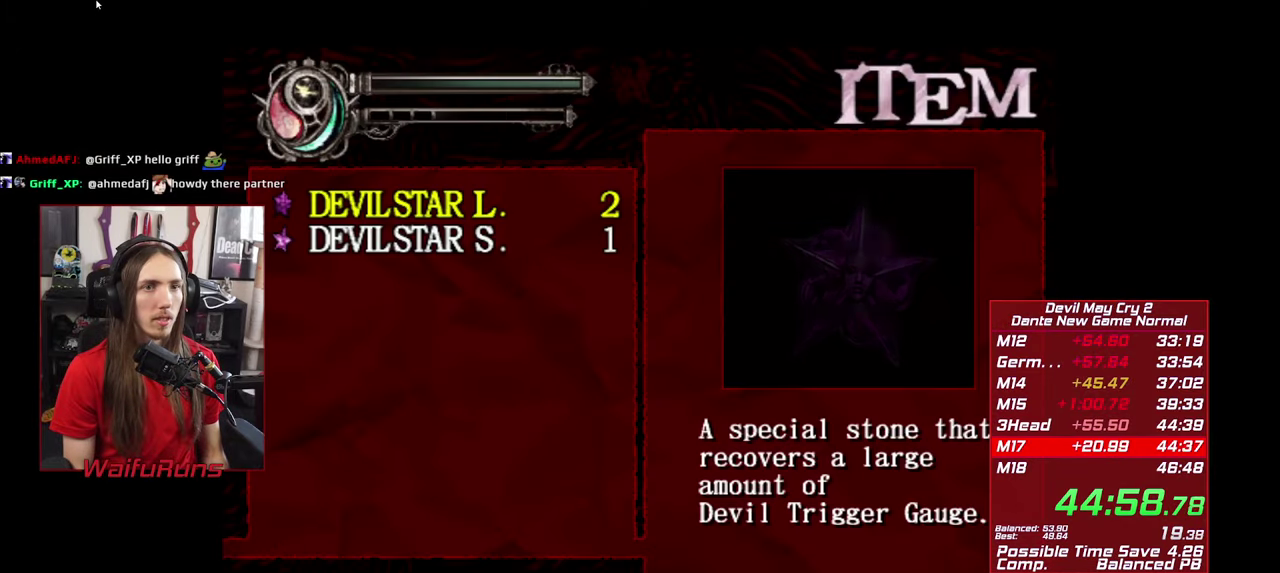
{"buttons": [], "left_stick": "center", "right_stick": "center", "events": [[316, "A", "down"], [400, "A", "up"]]}
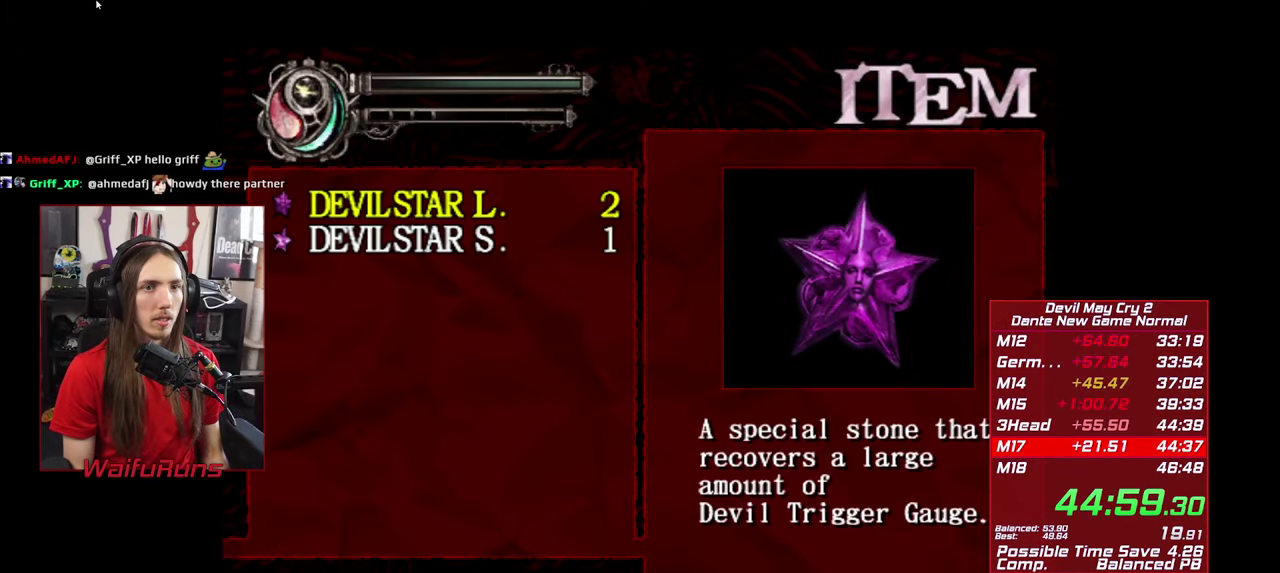
{"buttons": ["B"], "left_stick": "center", "right_stick": "center", "events": [[16, "A", "down"], [116, "A", "up"], [416, "B", "down"]]}
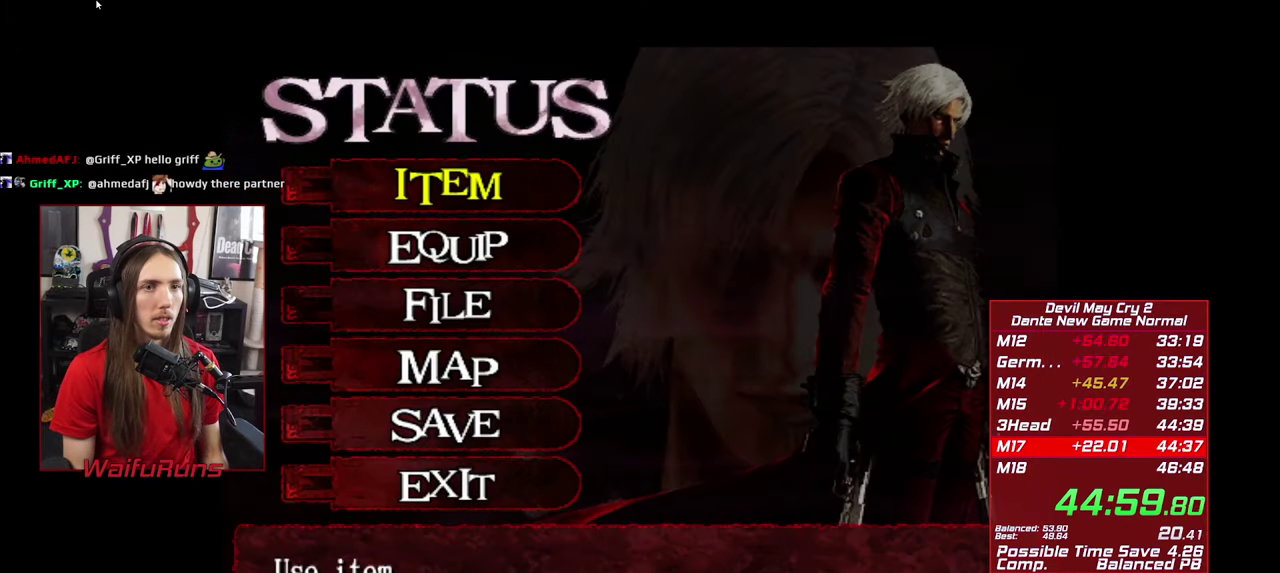
{"buttons": [], "left_stick": "center", "right_stick": "center", "events": [[16, "B", "up"], [300, "A", "down"], [400, "A", "up"]]}
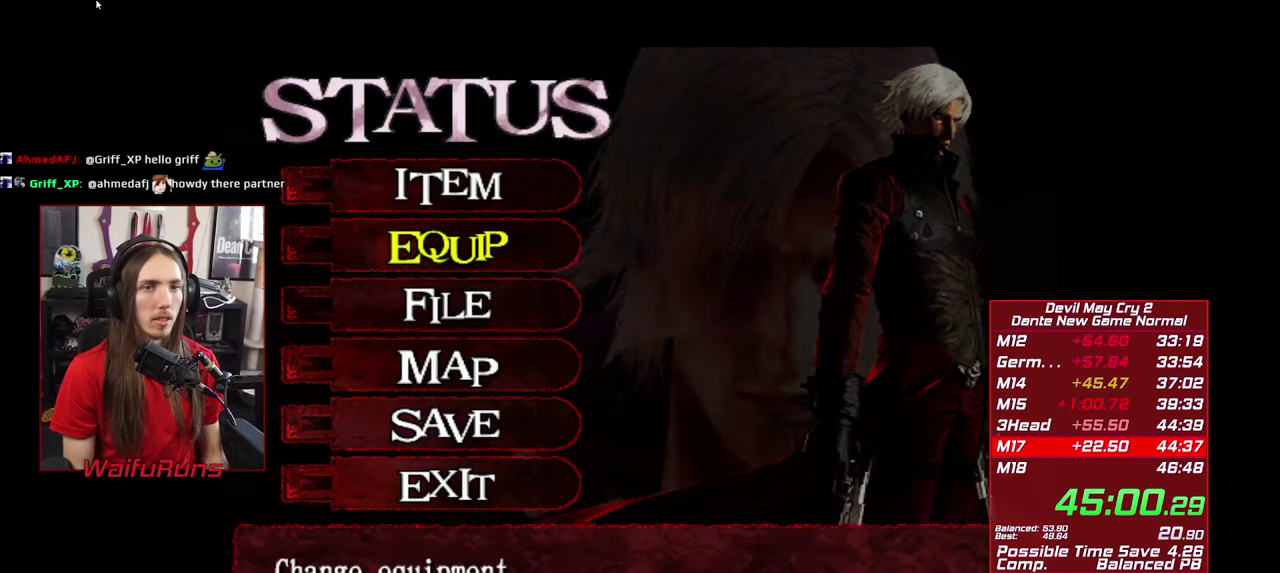
{"buttons": [], "left_stick": "center", "right_stick": "center", "events": [[383, "A", "down"], [483, "A", "up"]]}
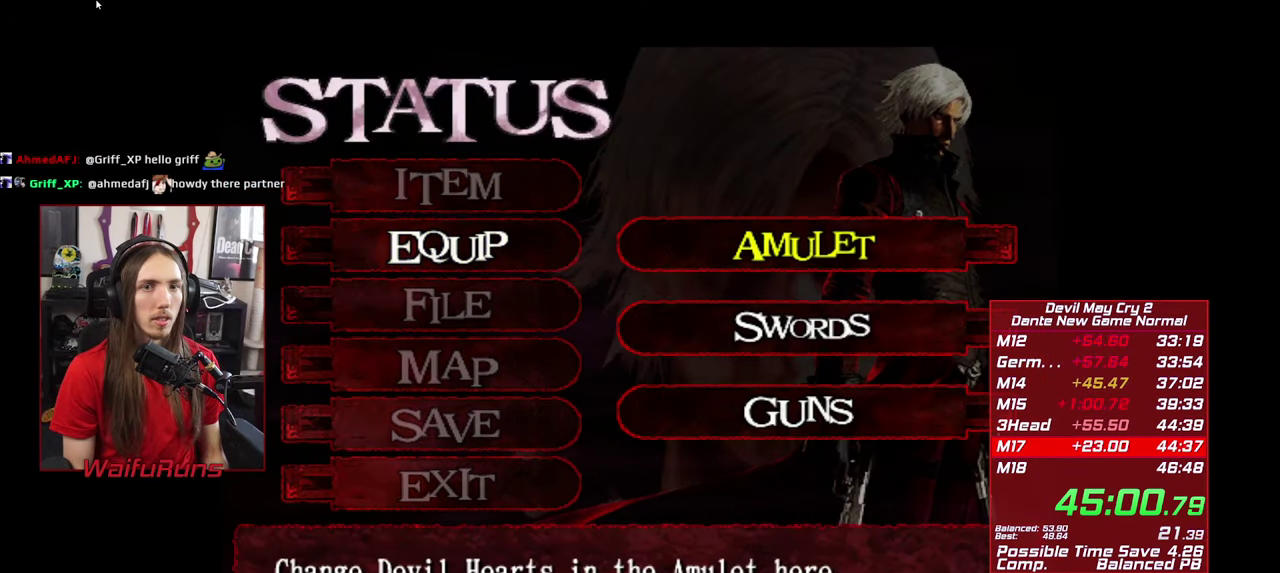
{"buttons": [], "left_stick": "center", "right_stick": "center", "events": []}
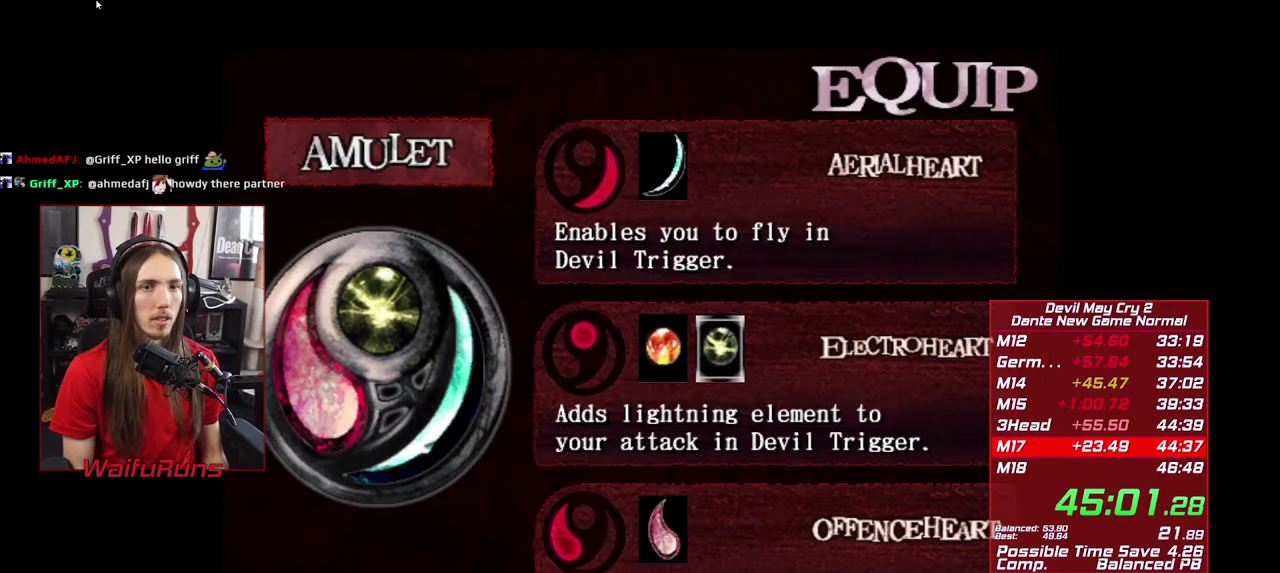
{"buttons": [], "left_stick": "center", "right_stick": "center", "events": [[200, "A", "down"], [350, "A", "up"]]}
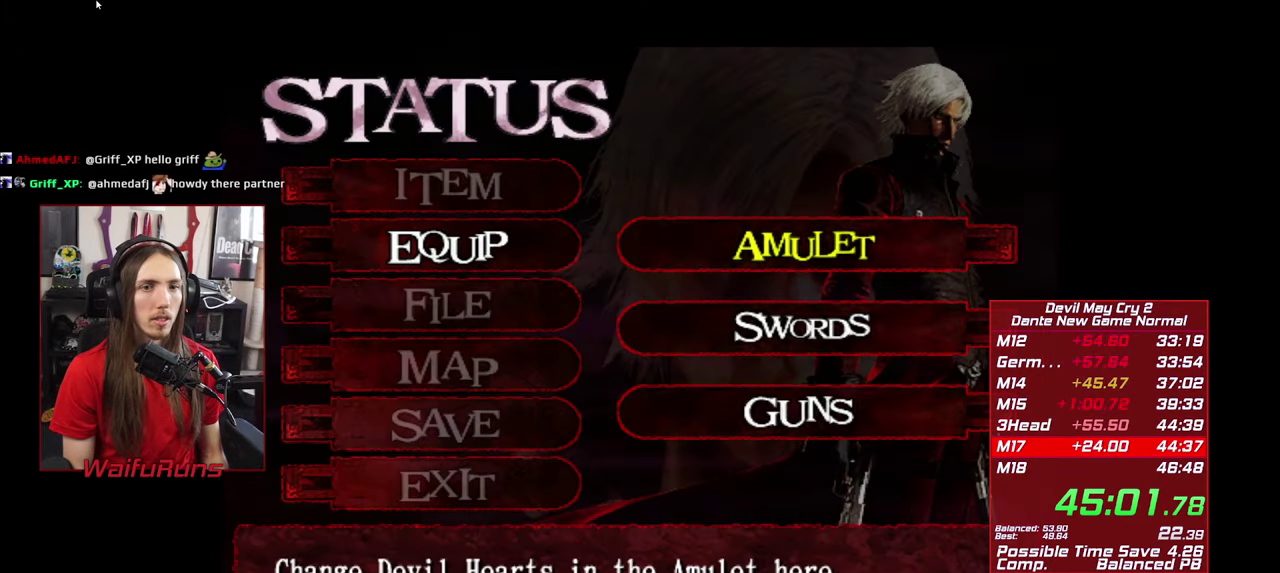
{"buttons": ["B"], "left_stick": "center", "right_stick": "center", "events": [[16, "B", "down"], [100, "B", "up"], [150, "B", "down"], [250, "B", "up"], [316, "B", "down"], [383, "B", "up"], [433, "B", "down"]]}
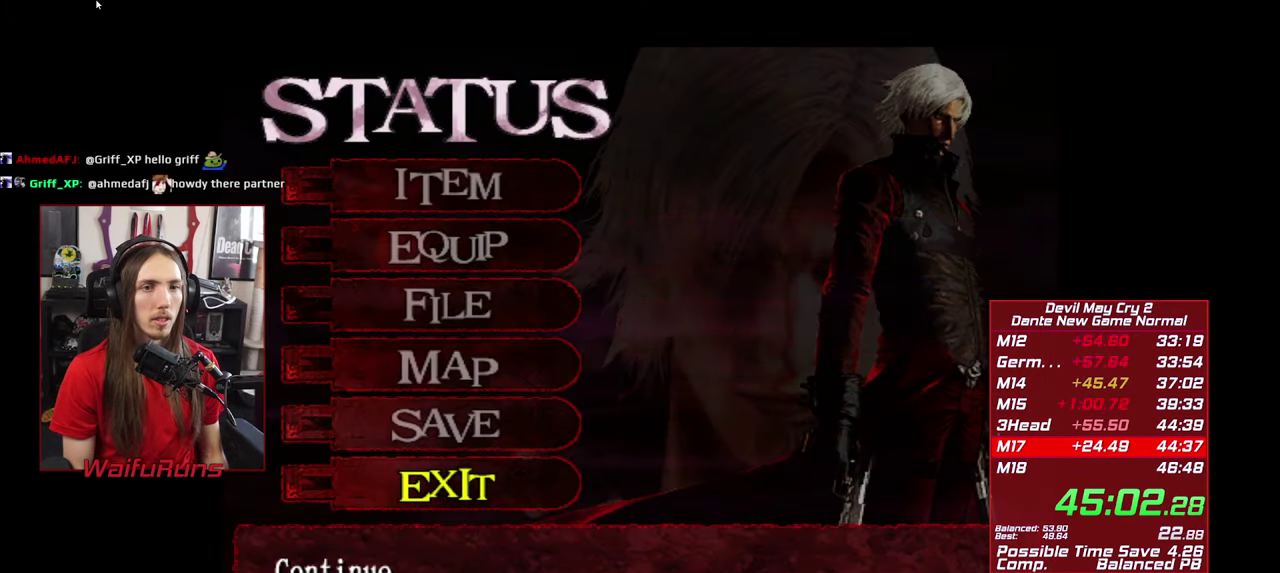
{"buttons": ["B"], "left_stick": "center", "right_stick": "center", "events": [[16, "B", "up"], [233, "A", "down"], [300, "A", "up"], [483, "B", "down"]]}